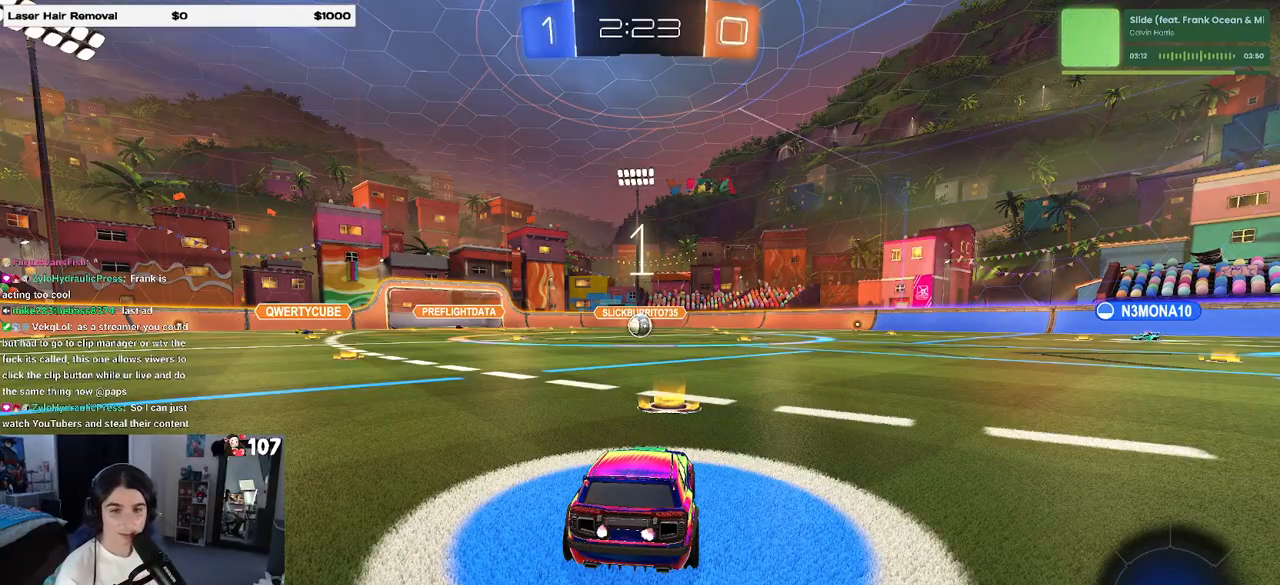
Gameplay with a controller (PlayStation layout); each line is a JSON object with the inputs held at the frame after it. "events" lists button and stick changes between this image and that frame as [ms after this image, input, new state], when the widget could be followed in between. Not read: R2.
{"buttons": [], "left_stick": "center", "right_stick": "center", "events": []}
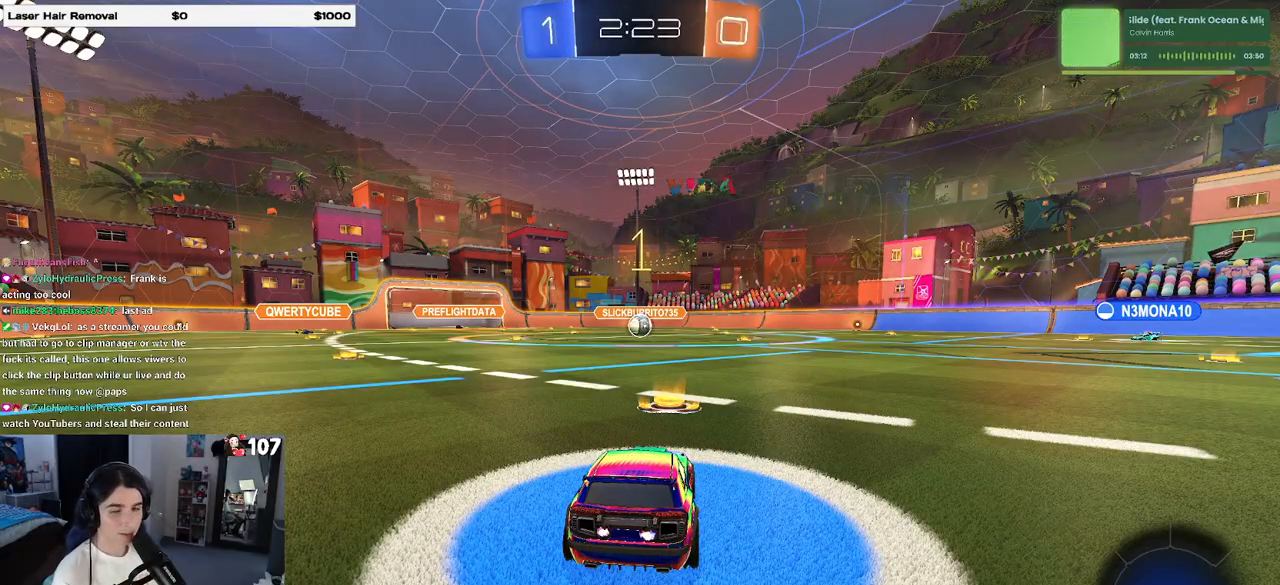
{"buttons": ["R1"], "left_stick": "center", "right_stick": "center", "events": [[167, "R1", "down"]]}
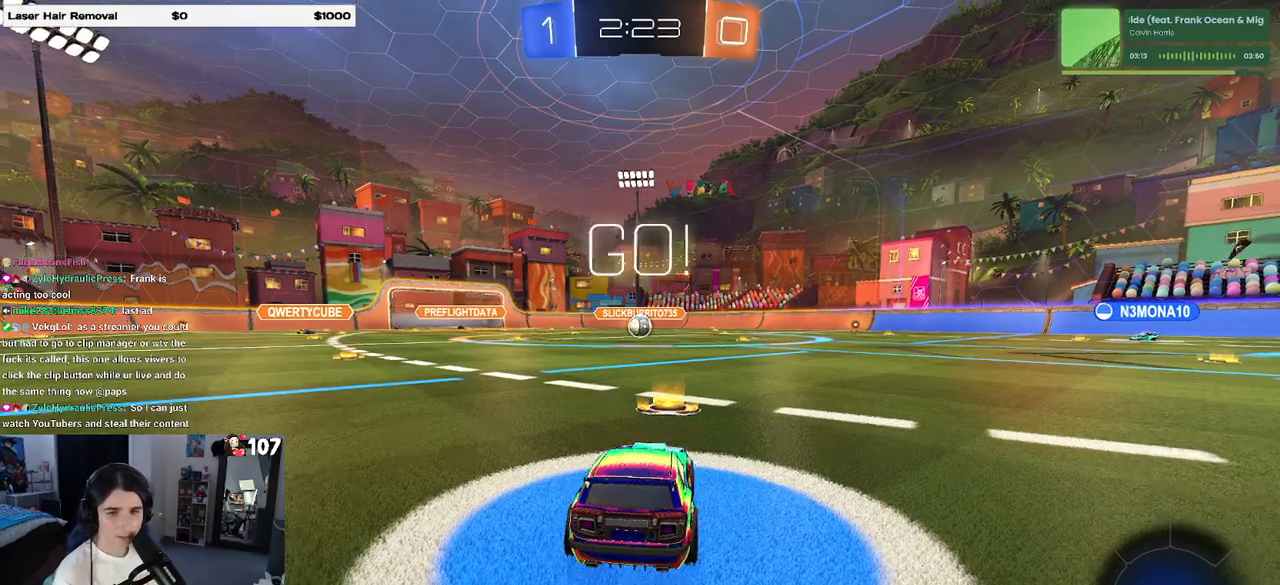
{"buttons": ["CROSS", "SQUARE", "R1"], "left_stick": "down-left", "right_stick": "center", "events": [[133, "left_stick", "right"], [267, "CROSS", "down"], [267, "left_stick", "up"], [333, "left_stick", "up-left"], [383, "CROSS", "up"], [433, "CROSS", "down"], [483, "SQUARE", "down"], [500, "left_stick", "down-left"]]}
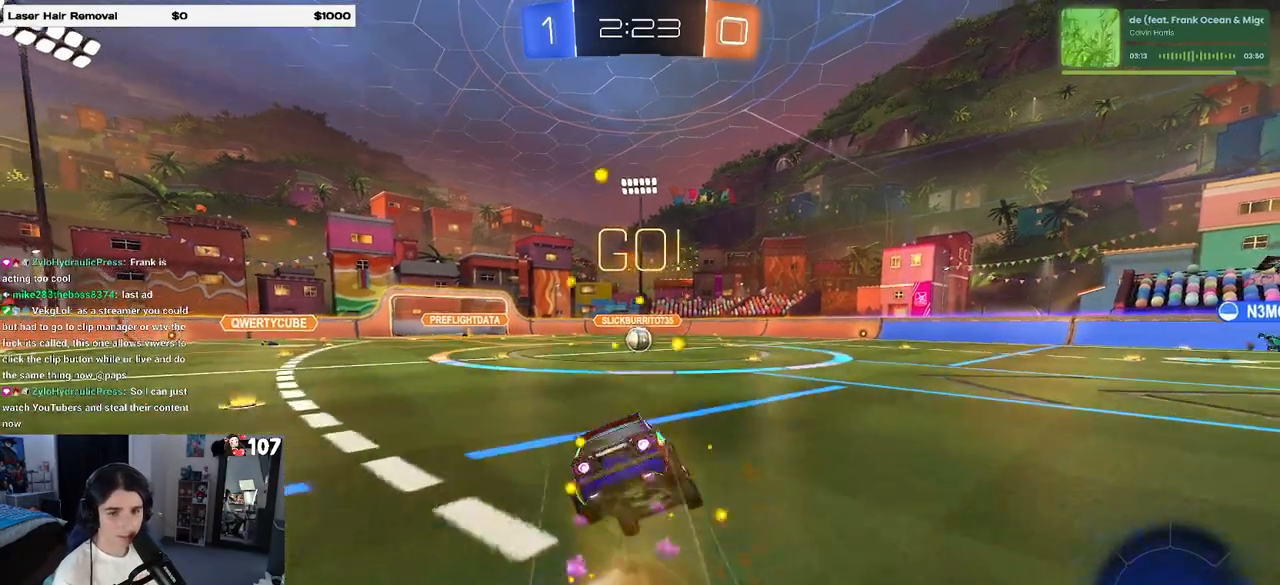
{"buttons": ["SQUARE", "R1"], "left_stick": "down-left", "right_stick": "center", "events": [[33, "CROSS", "up"], [33, "left_stick", "down"], [200, "left_stick", "down-left"]]}
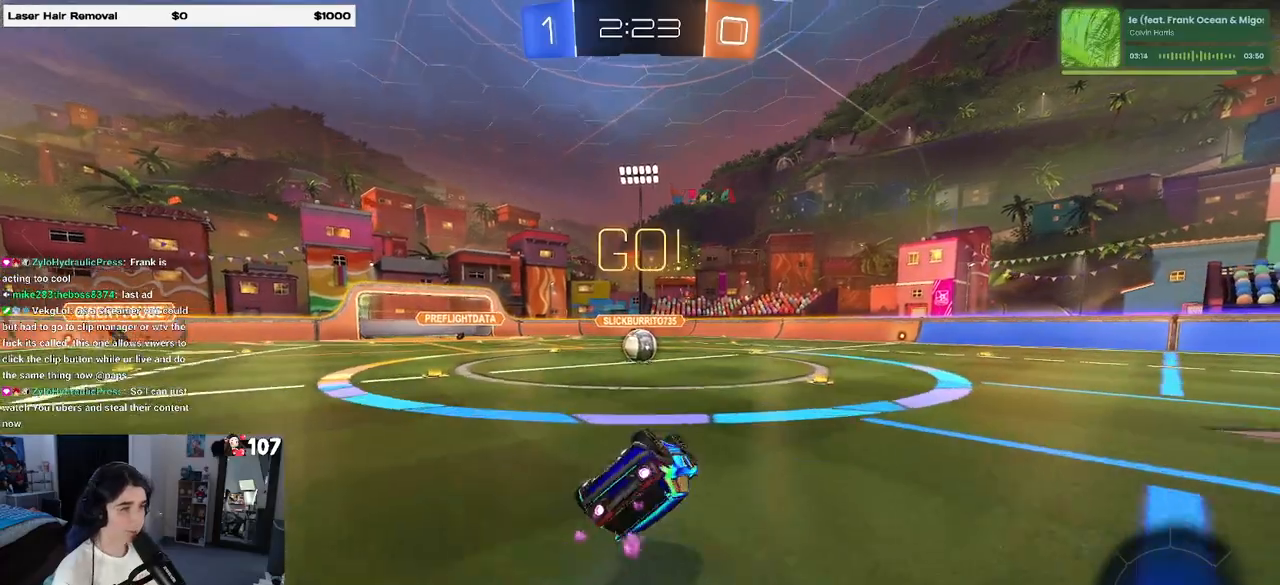
{"buttons": ["R1"], "left_stick": "center", "right_stick": "center", "events": [[417, "left_stick", "down-right"], [467, "SQUARE", "up"], [467, "left_stick", "center"]]}
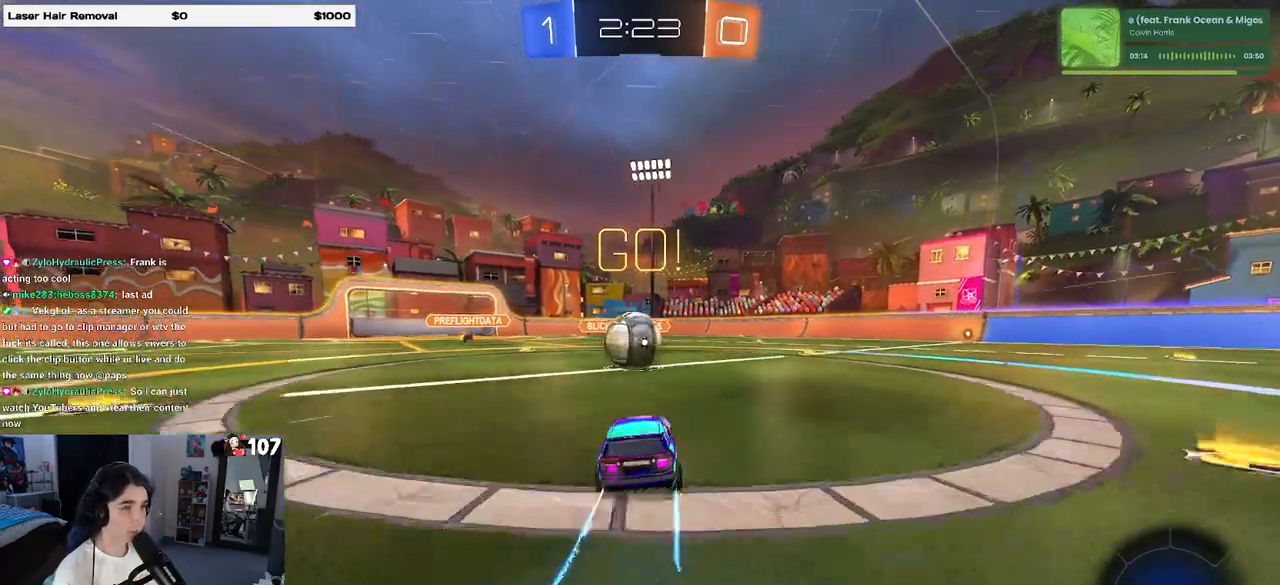
{"buttons": ["SQUARE"], "left_stick": "left", "right_stick": "center", "events": [[17, "R1", "up"], [133, "CROSS", "down"], [267, "left_stick", "up-left"], [283, "CROSS", "up"], [367, "CROSS", "down"], [450, "SQUARE", "down"], [467, "left_stick", "left"], [483, "CROSS", "up"]]}
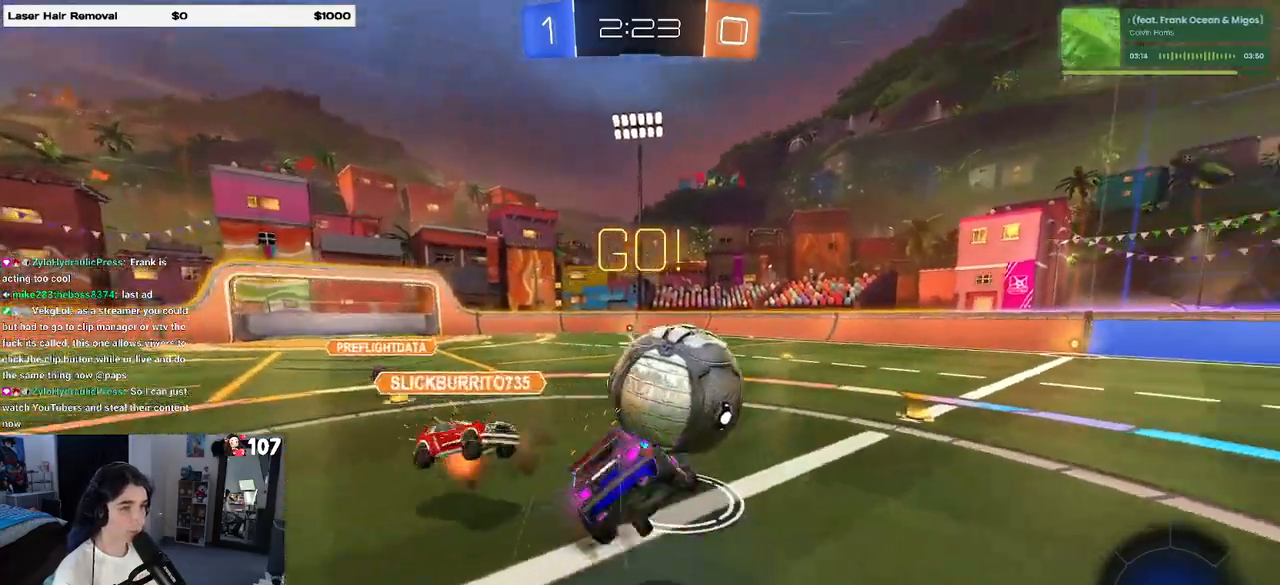
{"buttons": ["SQUARE"], "left_stick": "down-left", "right_stick": "center", "events": [[17, "left_stick", "down-left"]]}
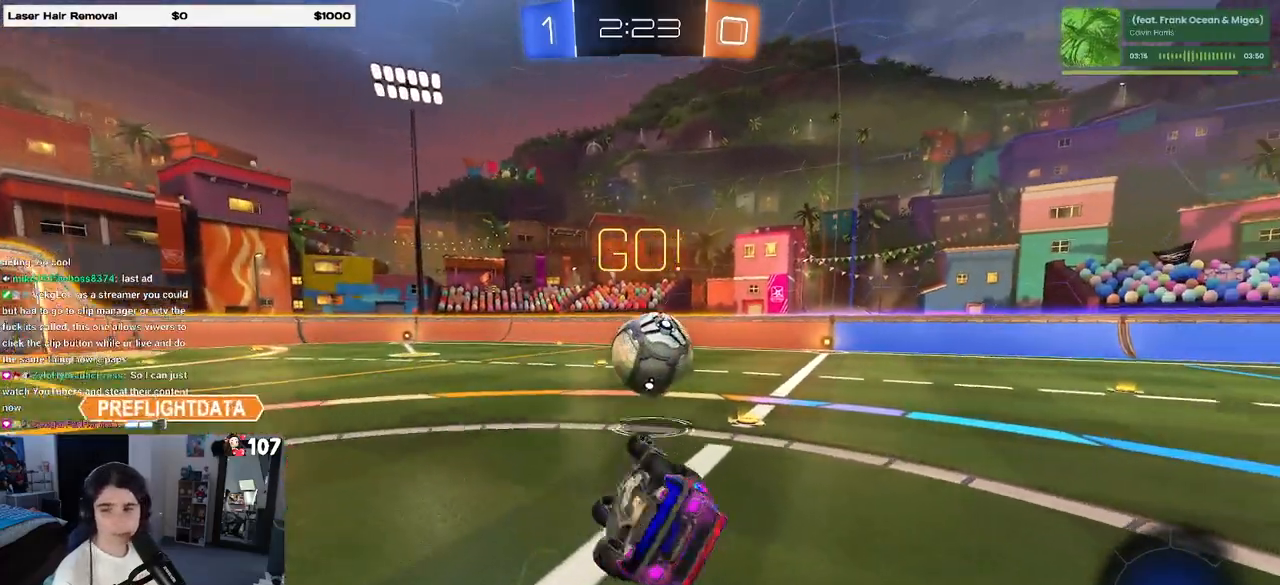
{"buttons": [], "left_stick": "down-right", "right_stick": "center", "events": [[233, "SQUARE", "up"], [300, "left_stick", "down-right"]]}
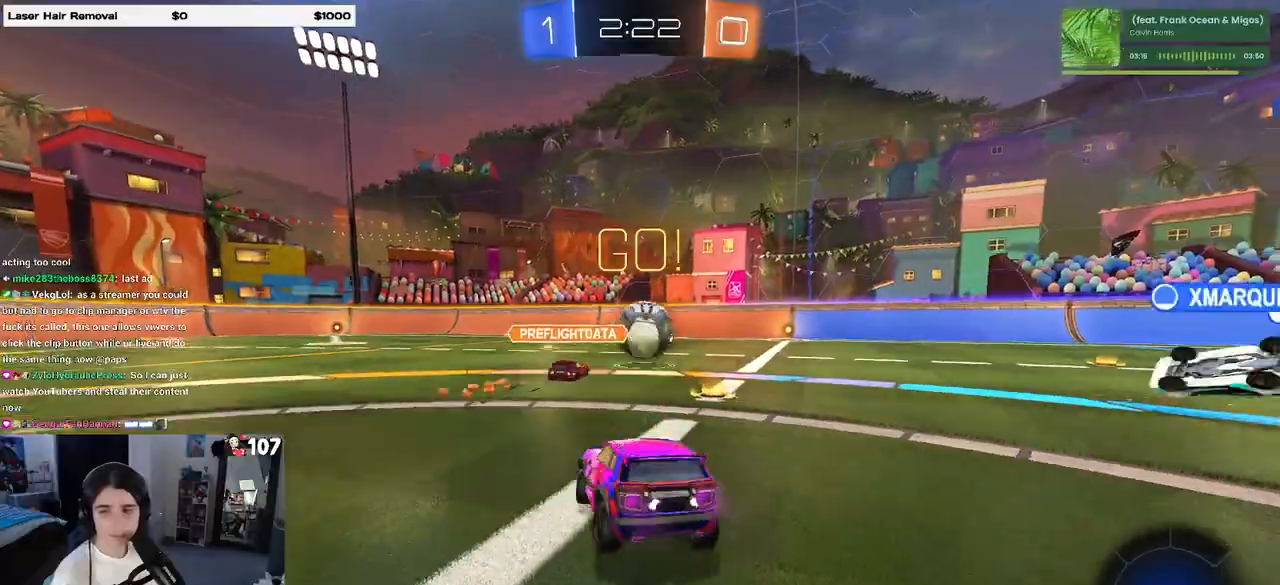
{"buttons": [], "left_stick": "center", "right_stick": "center", "events": [[200, "left_stick", "center"]]}
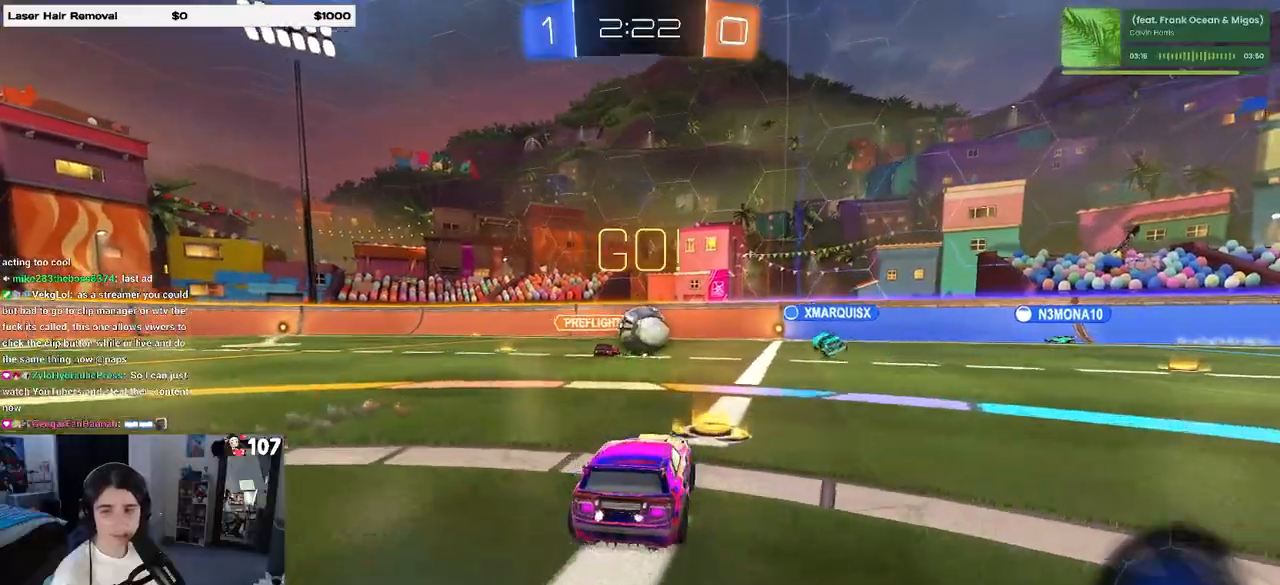
{"buttons": [], "left_stick": "right", "right_stick": "center", "events": [[17, "left_stick", "right"], [67, "TRIANGLE", "down"], [183, "TRIANGLE", "up"]]}
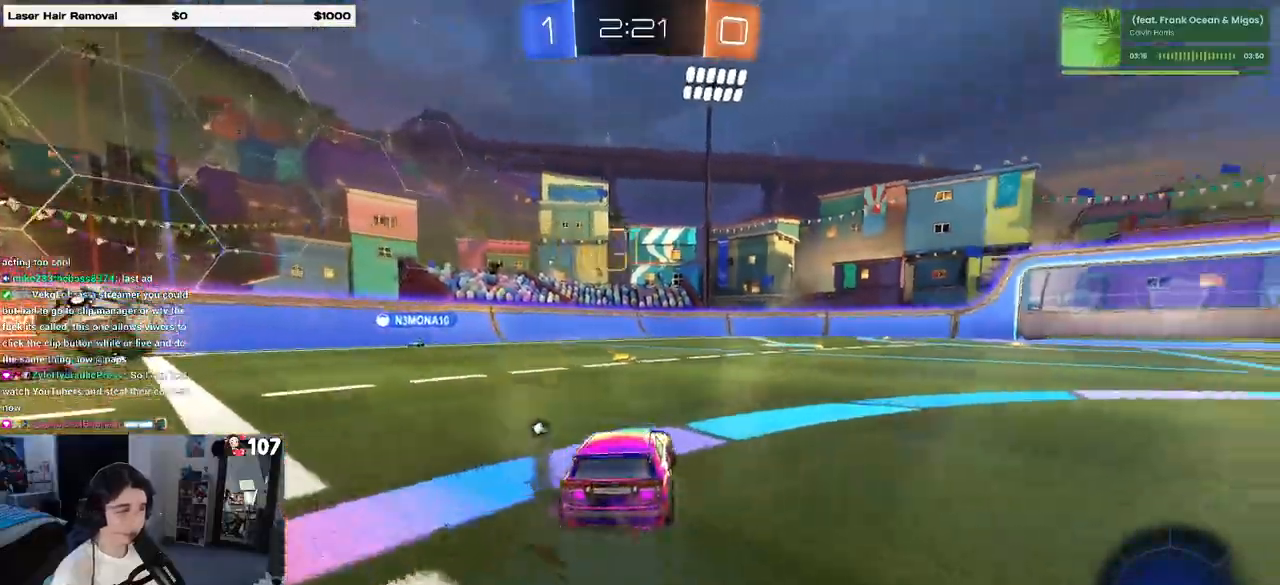
{"buttons": ["CROSS", "R1"], "left_stick": "down-left", "right_stick": "center", "events": [[33, "left_stick", "center"], [117, "left_stick", "right"], [267, "CROSS", "down"], [267, "R1", "down"], [317, "left_stick", "up"], [367, "CROSS", "up"], [367, "left_stick", "up-left"], [417, "CROSS", "down"], [500, "left_stick", "down-left"]]}
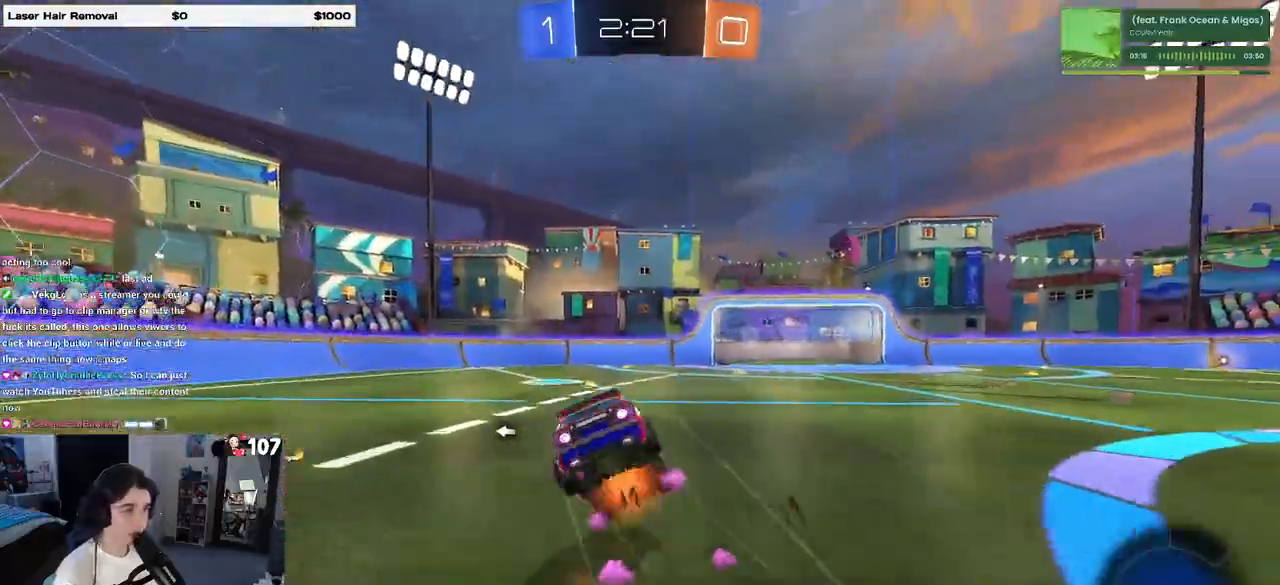
{"buttons": ["SQUARE"], "left_stick": "down-left", "right_stick": "center", "events": [[17, "CROSS", "up"], [67, "TRIANGLE", "down"], [183, "TRIANGLE", "up"], [233, "R1", "up"], [367, "SQUARE", "down"]]}
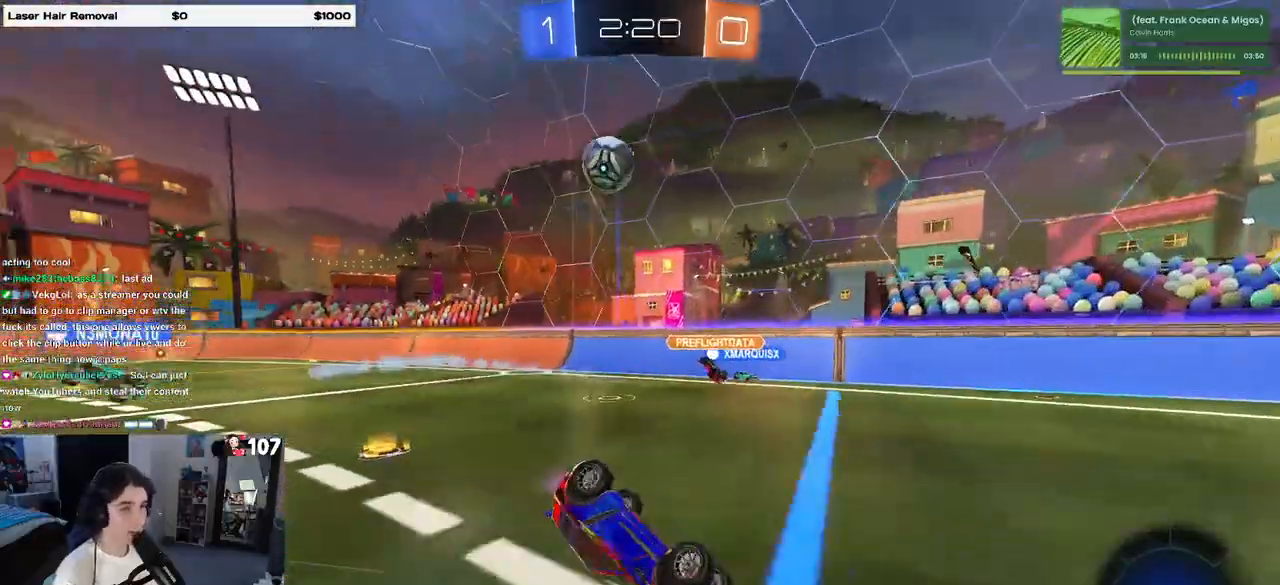
{"buttons": [], "left_stick": "center", "right_stick": "center", "events": [[233, "SQUARE", "up"], [367, "TRIANGLE", "down"], [467, "left_stick", "center"], [483, "TRIANGLE", "up"]]}
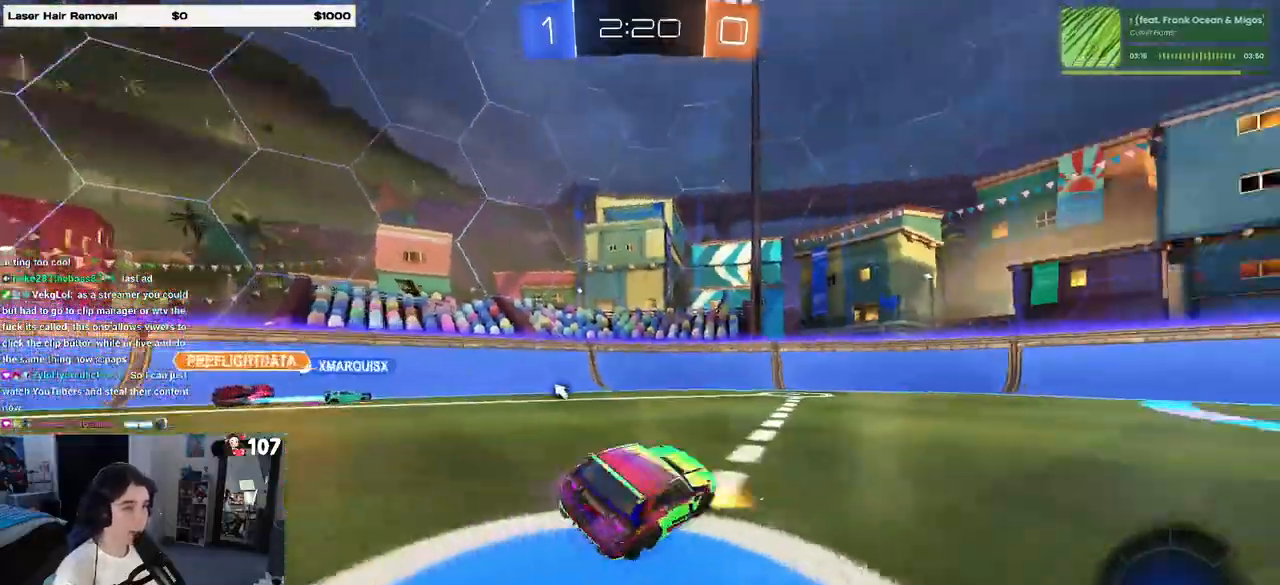
{"buttons": [], "left_stick": "center", "right_stick": "center", "events": [[333, "TRIANGLE", "down"], [467, "TRIANGLE", "up"]]}
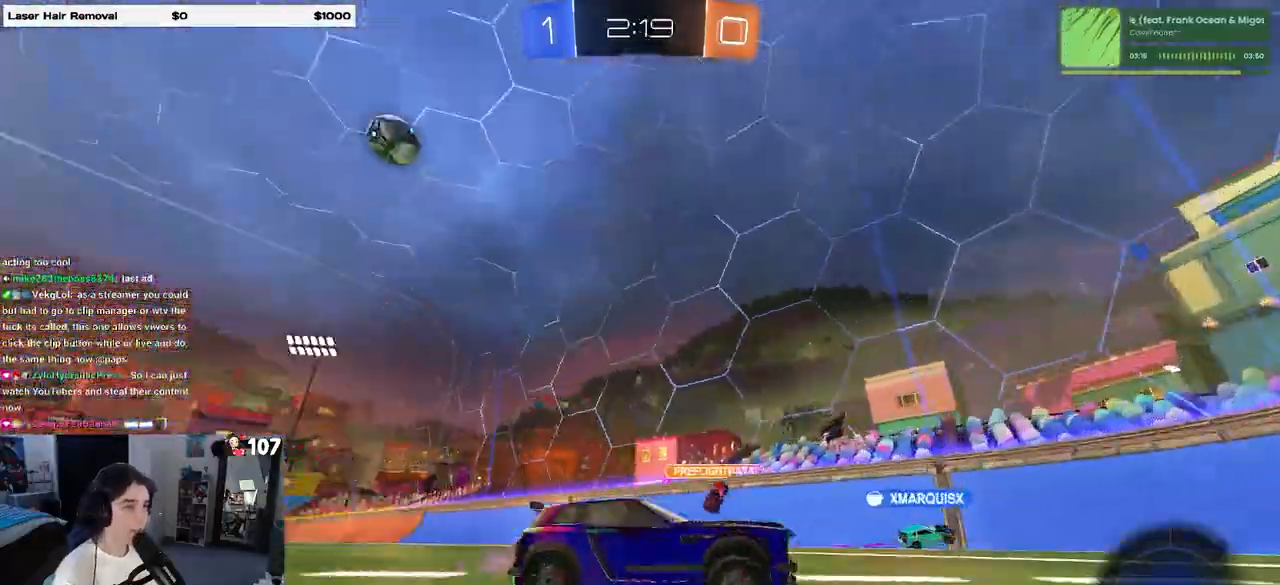
{"buttons": [], "left_stick": "right", "right_stick": "center", "events": [[17, "left_stick", "right"]]}
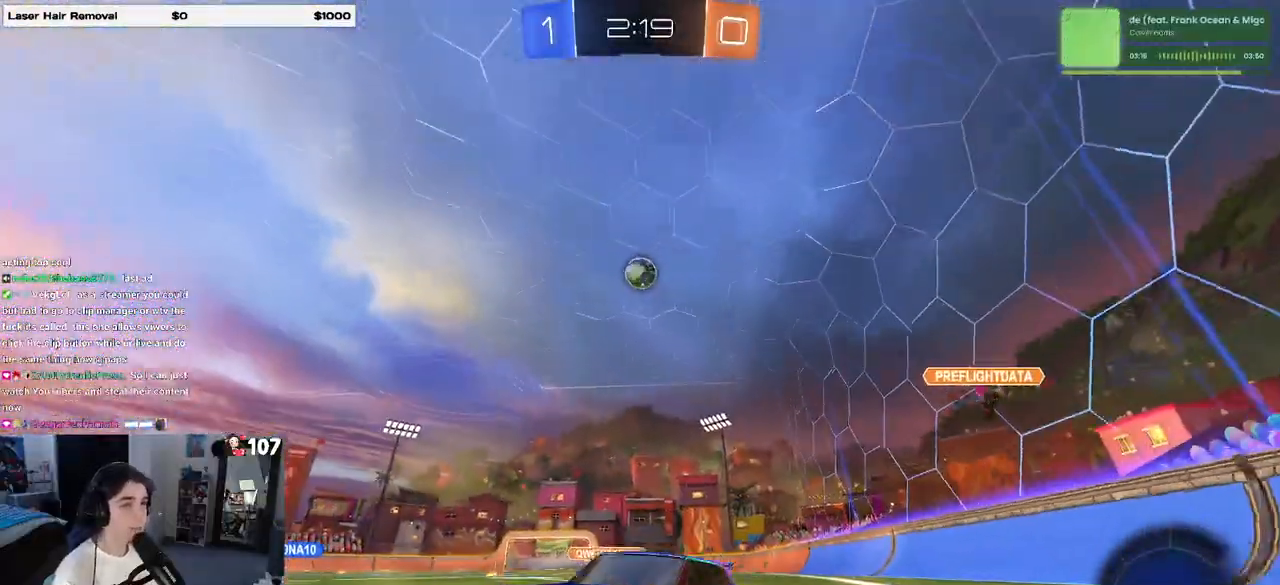
{"buttons": [], "left_stick": "center", "right_stick": "center", "events": [[167, "left_stick", "up-right"], [333, "left_stick", "center"]]}
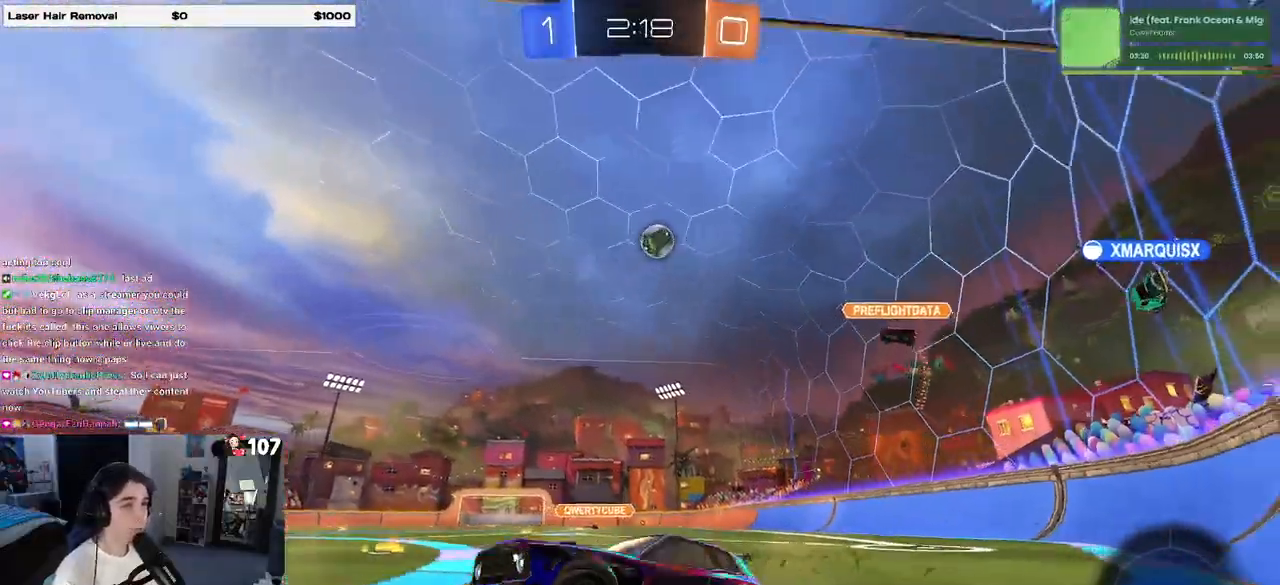
{"buttons": [], "left_stick": "center", "right_stick": "center", "events": []}
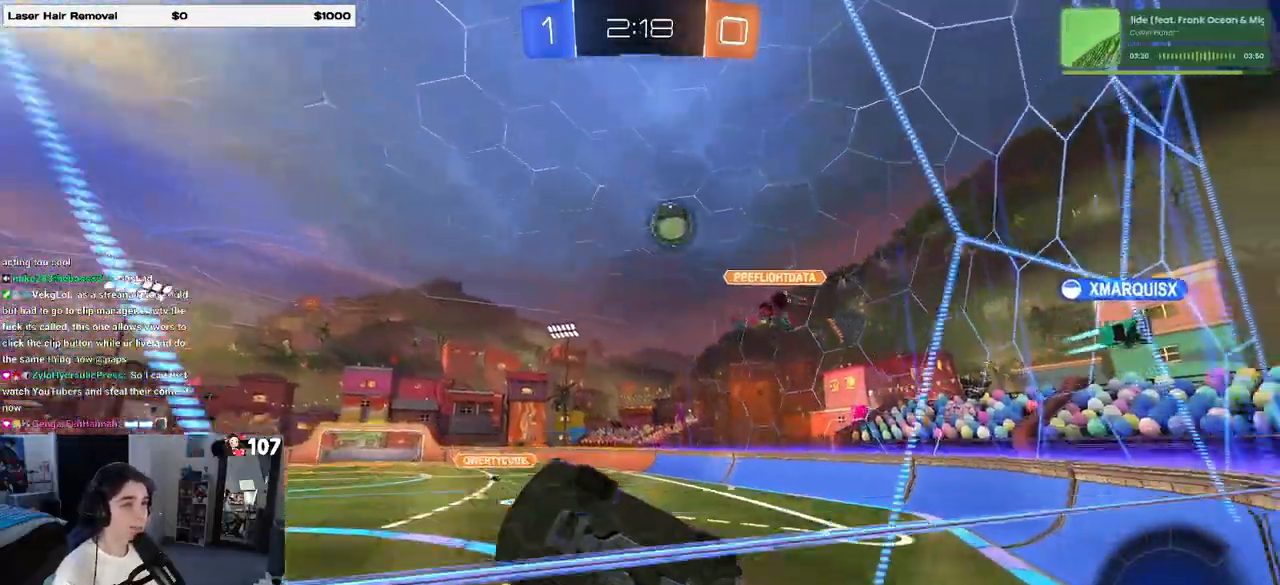
{"buttons": ["L2"], "left_stick": "center", "right_stick": "center", "events": [[333, "L2", "down"]]}
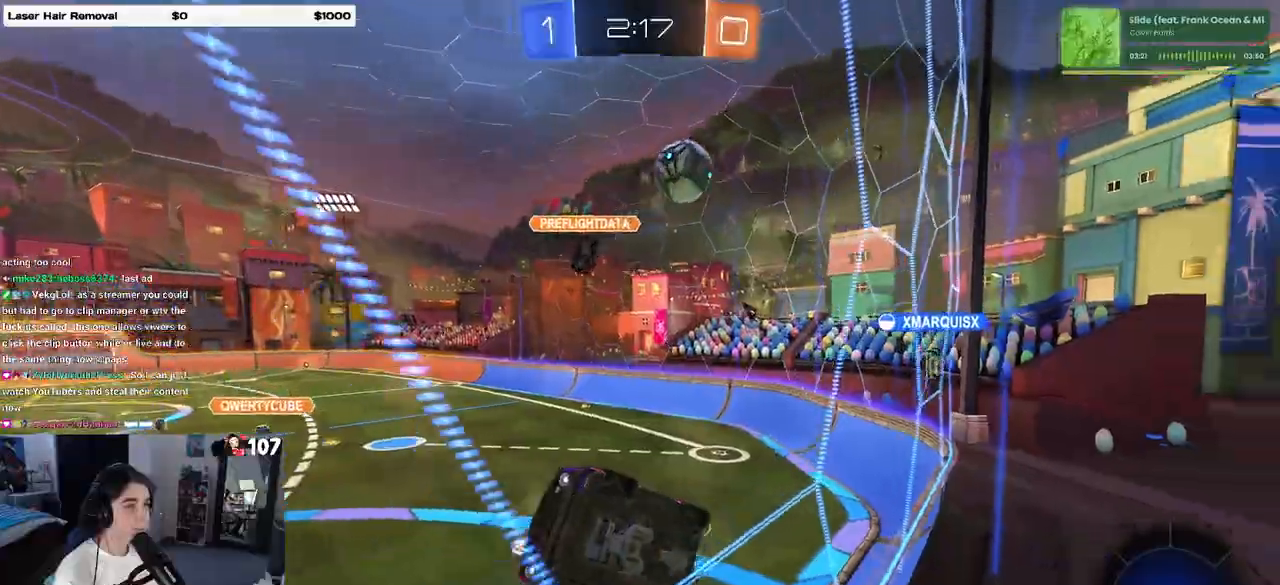
{"buttons": [], "left_stick": "center", "right_stick": "center", "events": [[133, "L2", "up"]]}
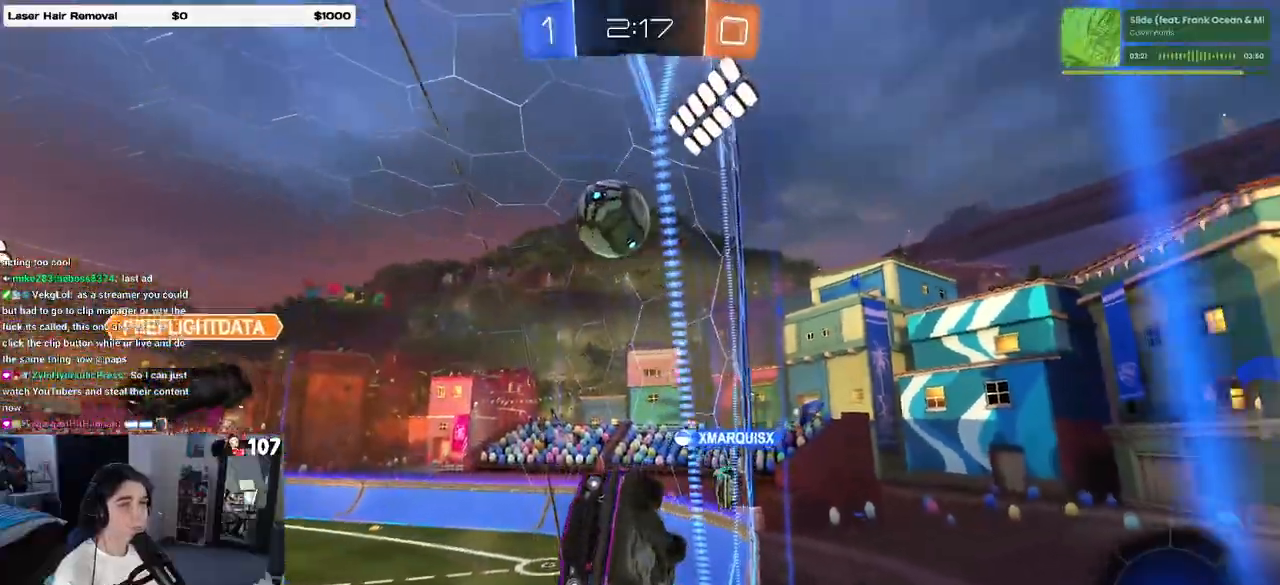
{"buttons": [], "left_stick": "right", "right_stick": "center", "events": [[150, "left_stick", "right"], [200, "left_stick", "up-right"], [383, "left_stick", "right"]]}
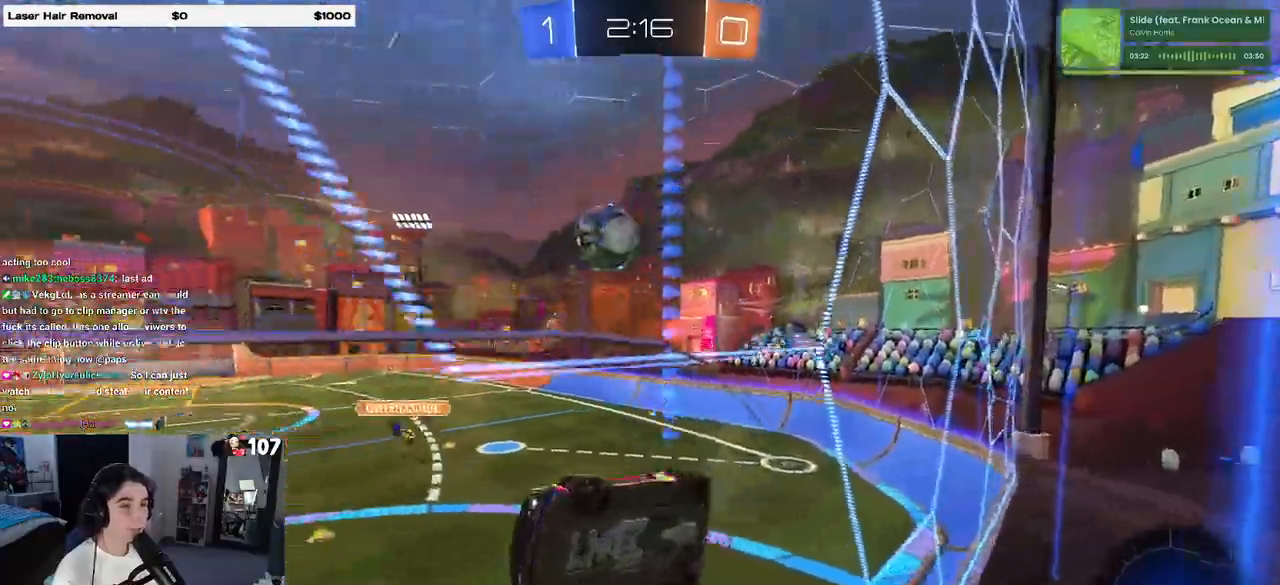
{"buttons": ["SQUARE"], "left_stick": "down", "right_stick": "center", "events": [[333, "left_stick", "down"], [400, "SQUARE", "down"]]}
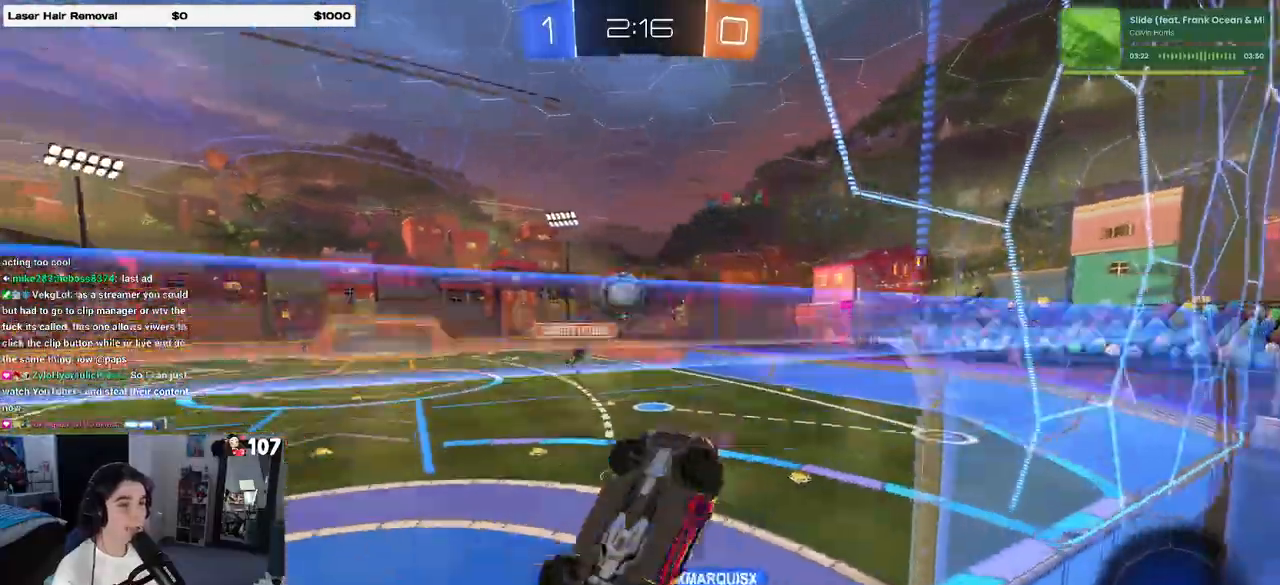
{"buttons": [], "left_stick": "down-right", "right_stick": "center", "events": [[67, "left_stick", "down-right"], [250, "SQUARE", "up"]]}
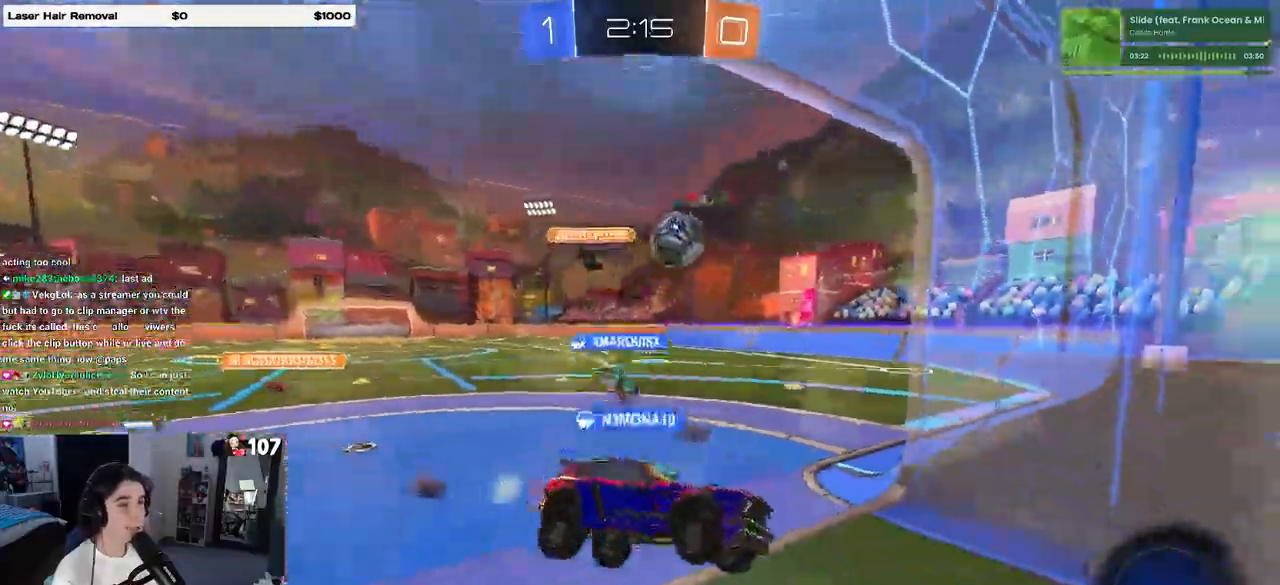
{"buttons": [], "left_stick": "center", "right_stick": "center", "events": [[83, "left_stick", "up-right"], [383, "left_stick", "center"]]}
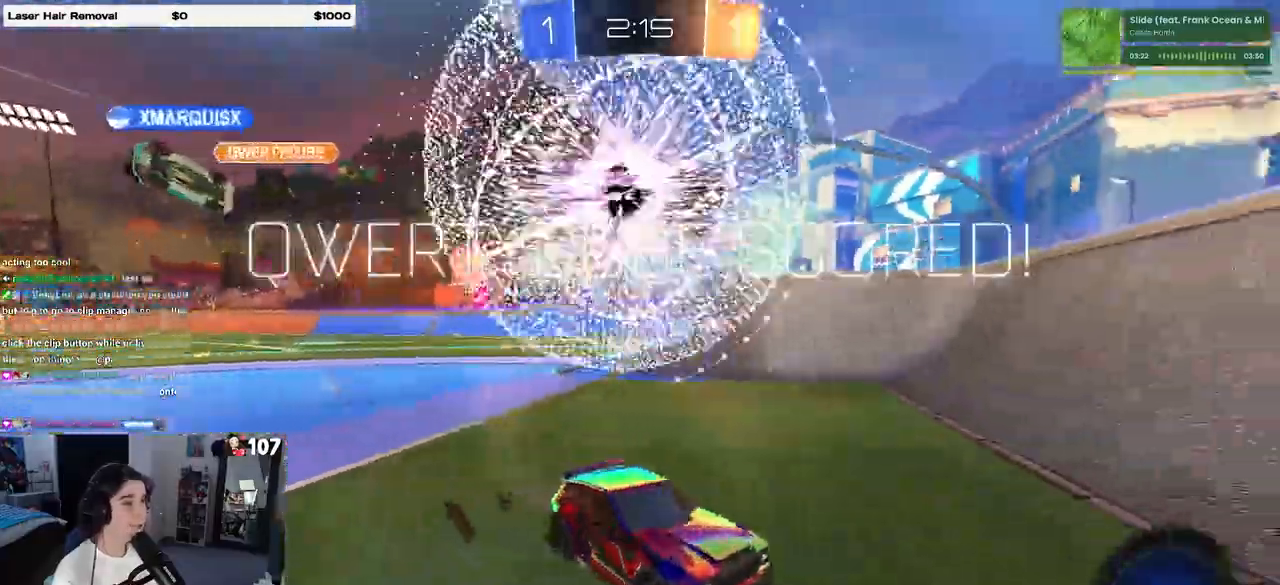
{"buttons": [], "left_stick": "center", "right_stick": "center", "events": []}